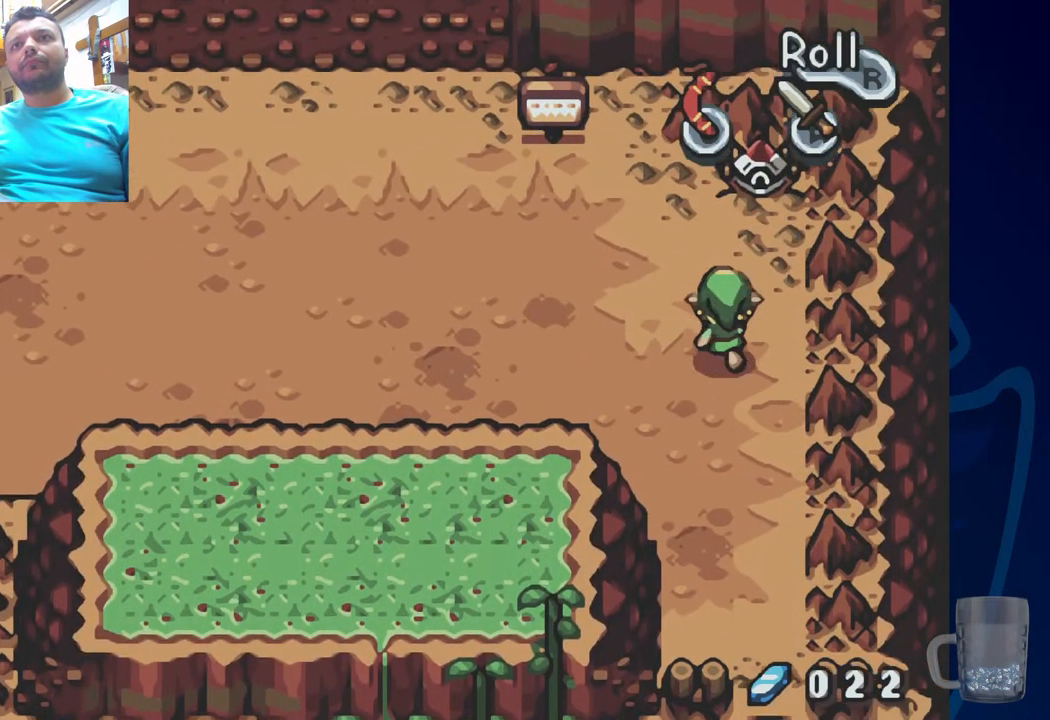
Gameplay with a controller (PlayStation layout); each line is a JSON object with the inputs held at the frame after it. "events" lists button and stick changes between this image and that frame as [ms after this image, input, new state], when the widget could be followed in between. Not read: DPAD_DOWN.
{"buttons": ["CROSS"], "left_stick": "center", "right_stick": "center", "events": [[133, "CROSS", "down"], [233, "DPAD_UP", "up"], [300, "CROSS", "up"], [417, "CROSS", "down"]]}
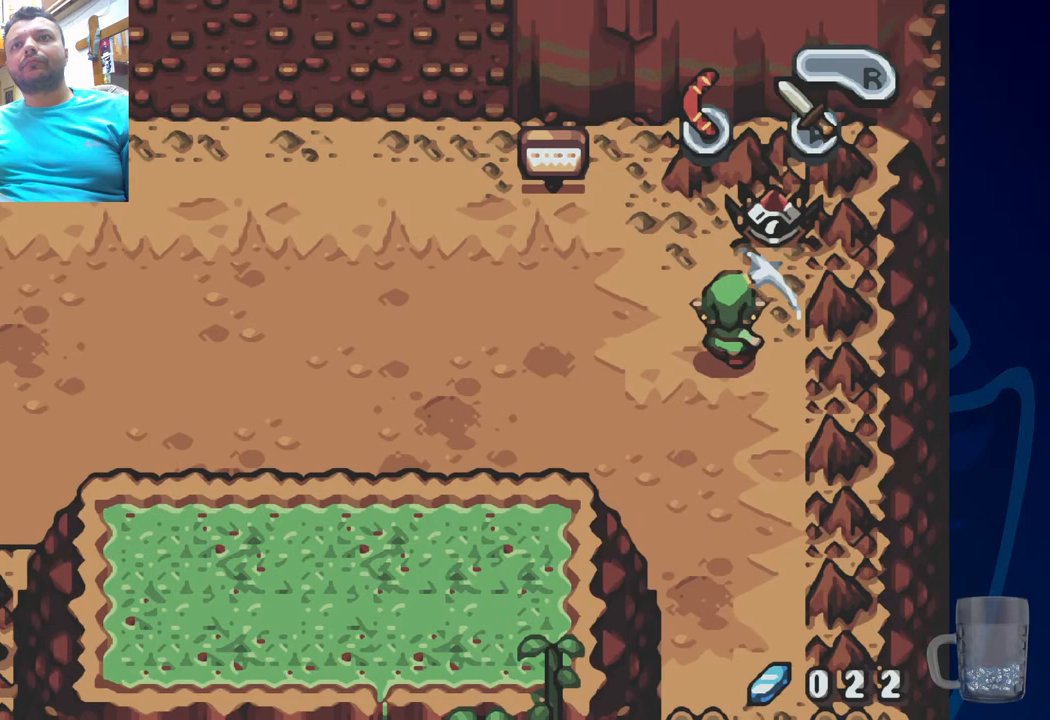
{"buttons": ["CROSS"], "left_stick": "center", "right_stick": "center", "events": [[50, "CROSS", "up"], [167, "CROSS", "down"], [283, "CROSS", "up"], [383, "CROSS", "down"]]}
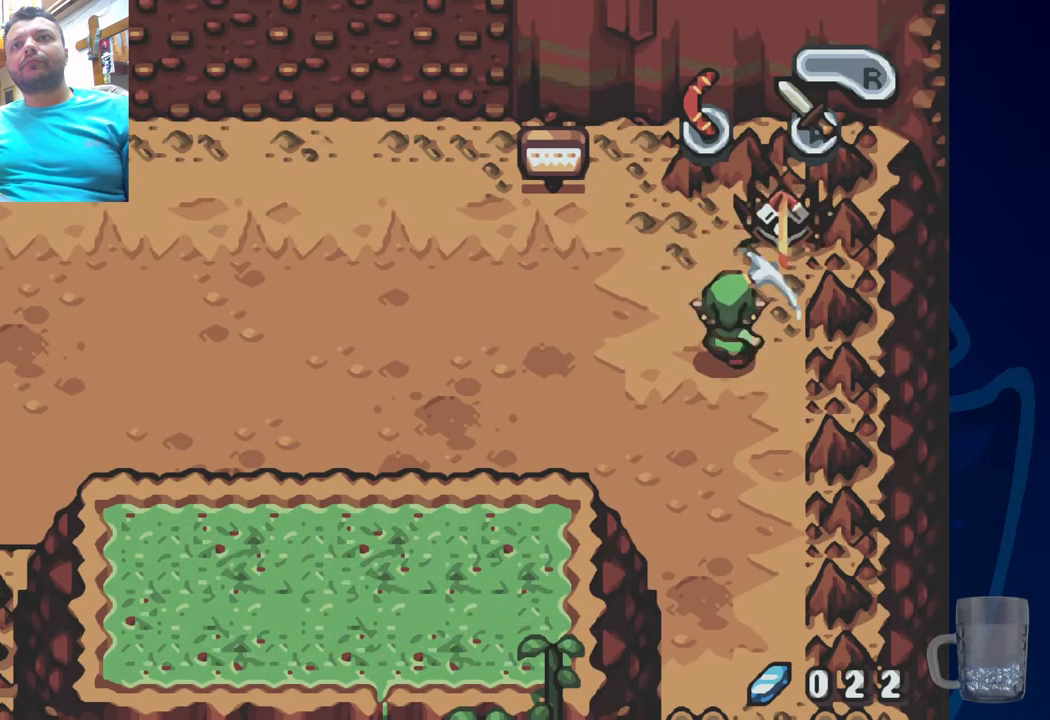
{"buttons": [], "left_stick": "center", "right_stick": "center", "events": [[33, "CROSS", "up"], [100, "CROSS", "down"], [233, "CROSS", "up"]]}
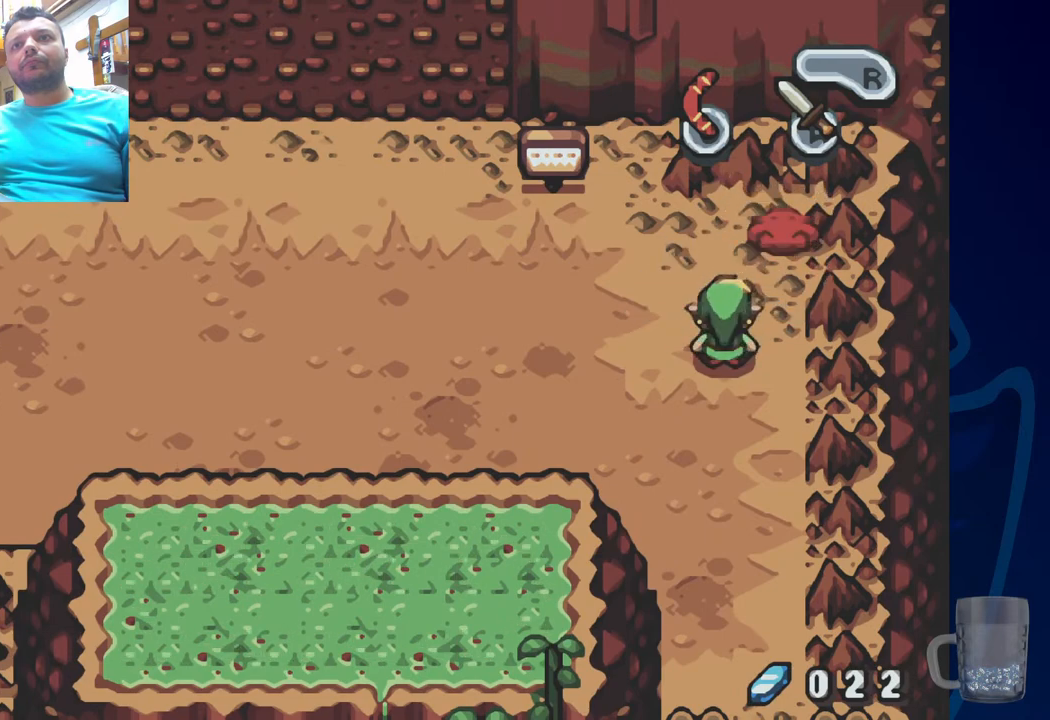
{"buttons": ["DPAD_UP"], "left_stick": "center", "right_stick": "center", "events": [[417, "DPAD_UP", "down"]]}
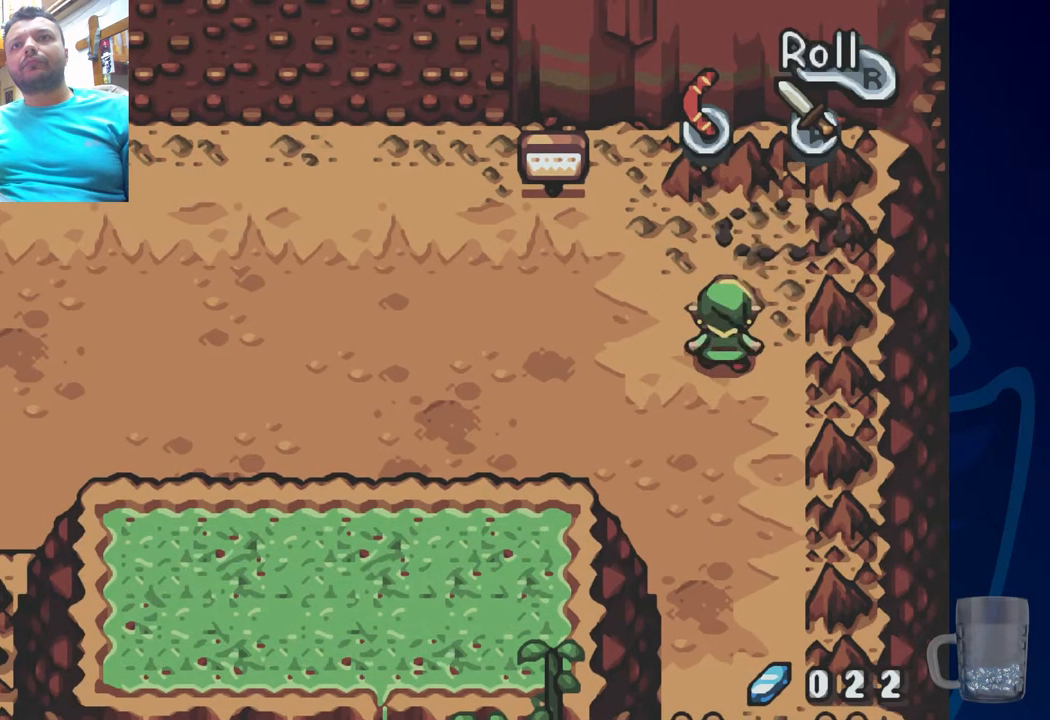
{"buttons": [], "left_stick": "center", "right_stick": "center", "events": [[133, "DPAD_UP", "up"]]}
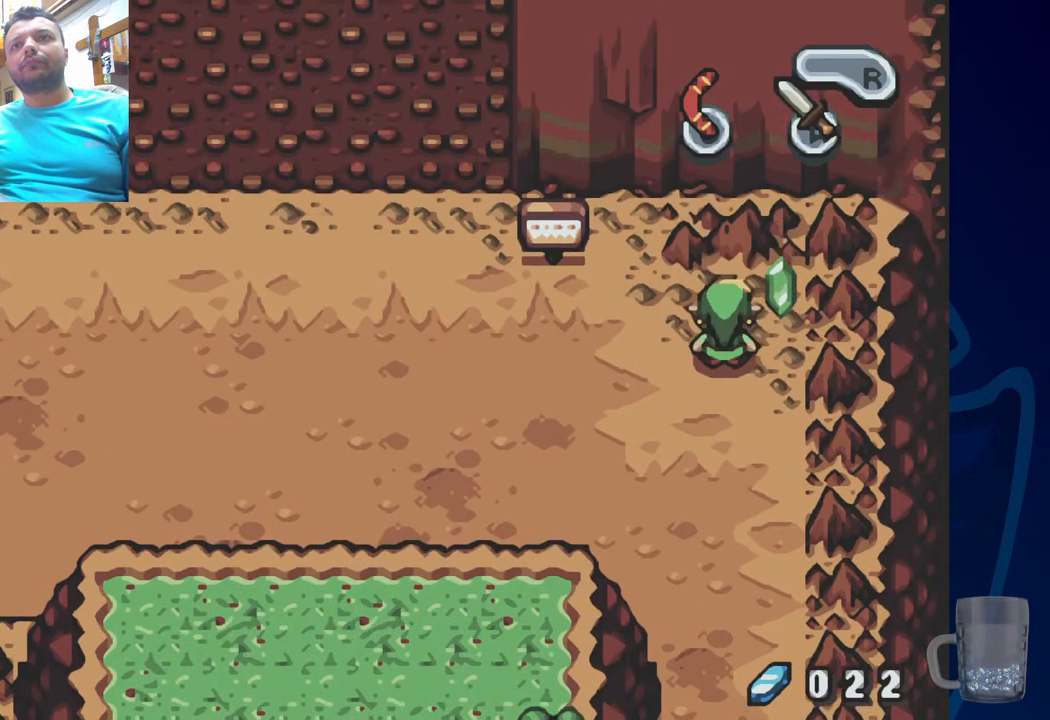
{"buttons": ["DPAD_LEFT"], "left_stick": "center", "right_stick": "center", "events": [[283, "DPAD_LEFT", "down"]]}
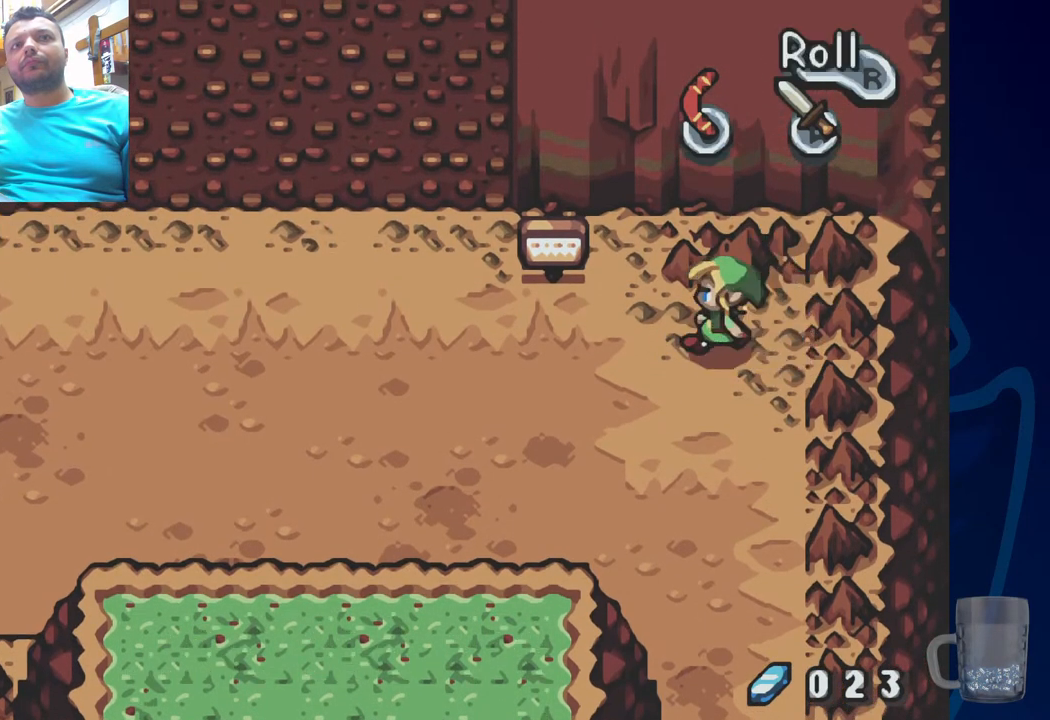
{"buttons": ["DPAD_UP", "DPAD_LEFT"], "left_stick": "center", "right_stick": "center", "events": [[500, "DPAD_UP", "down"]]}
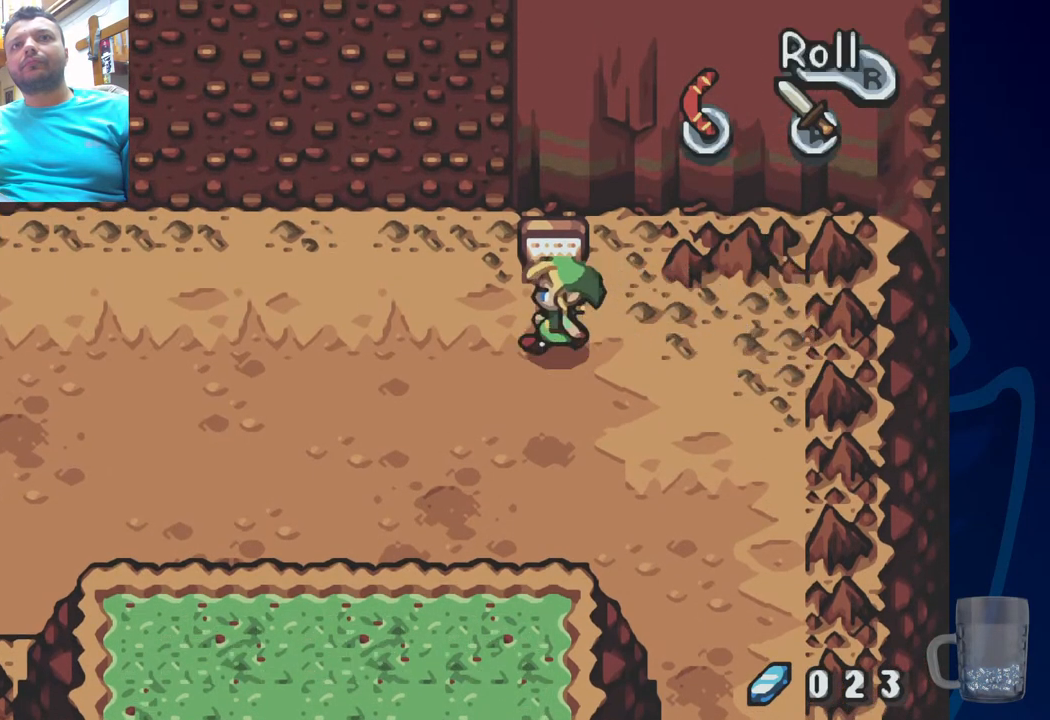
{"buttons": [], "left_stick": "center", "right_stick": "center", "events": [[17, "DPAD_LEFT", "up"], [200, "CROSS", "down"], [317, "DPAD_UP", "up"], [367, "CROSS", "up"]]}
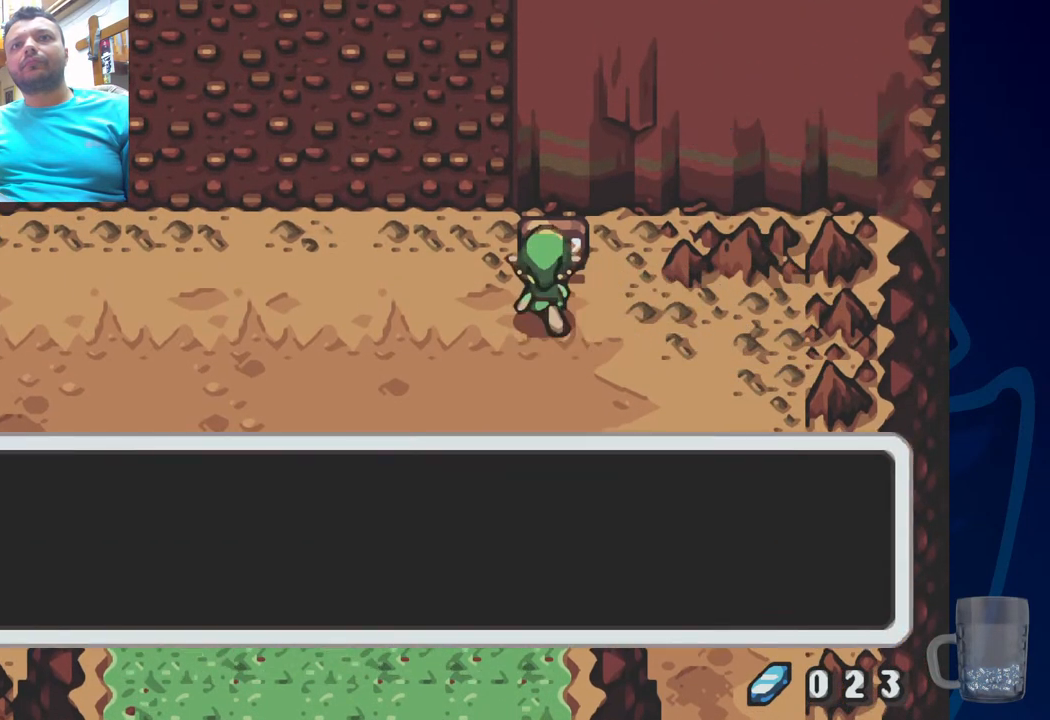
{"buttons": [], "left_stick": "center", "right_stick": "center", "events": []}
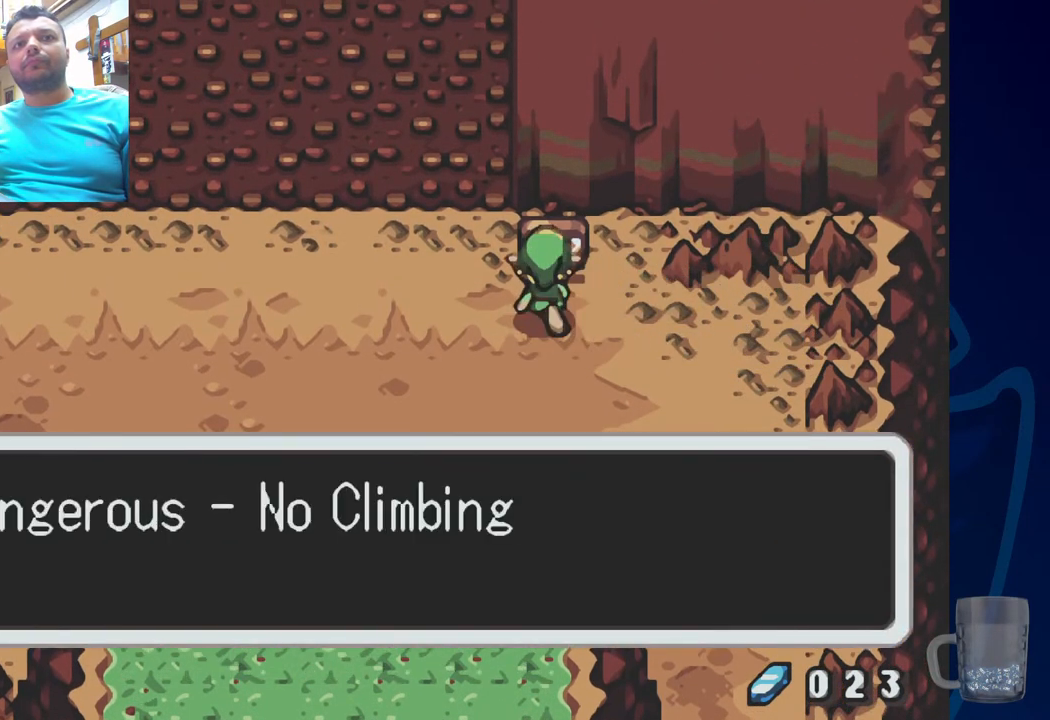
{"buttons": [], "left_stick": "center", "right_stick": "center", "events": []}
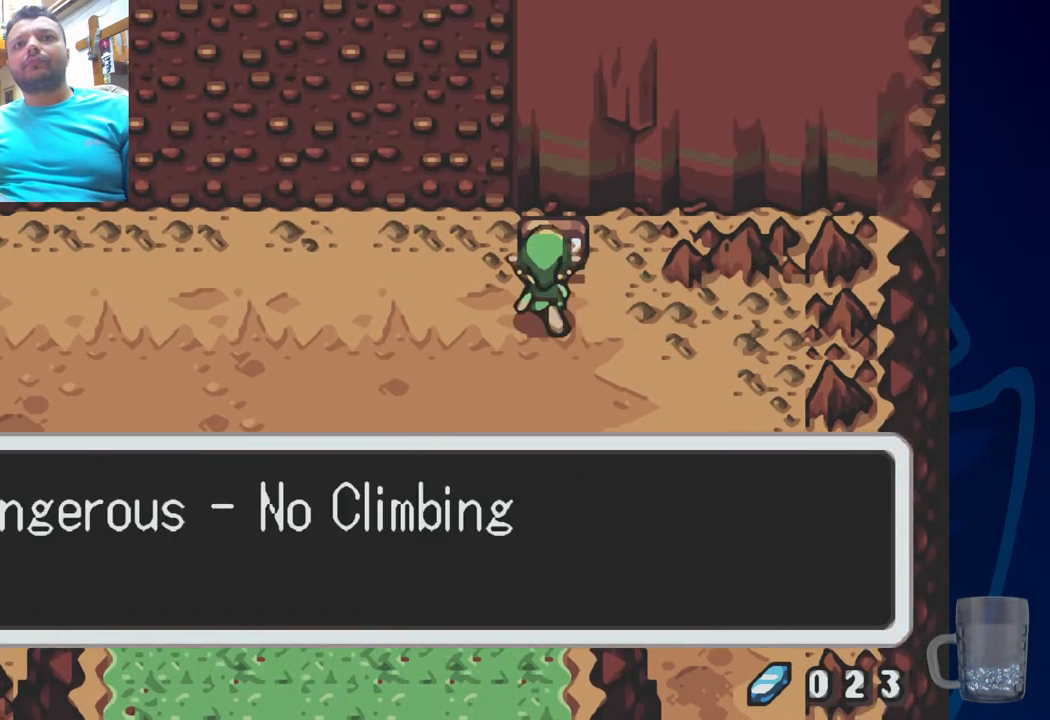
{"buttons": [], "left_stick": "center", "right_stick": "center", "events": []}
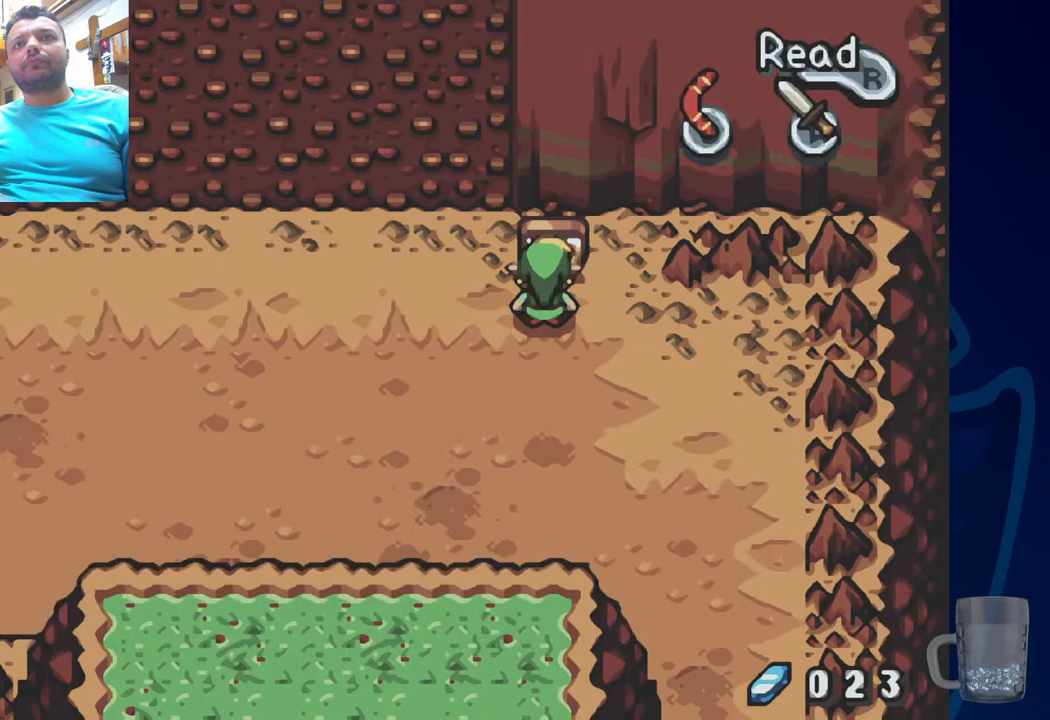
{"buttons": [], "left_stick": "center", "right_stick": "center", "events": []}
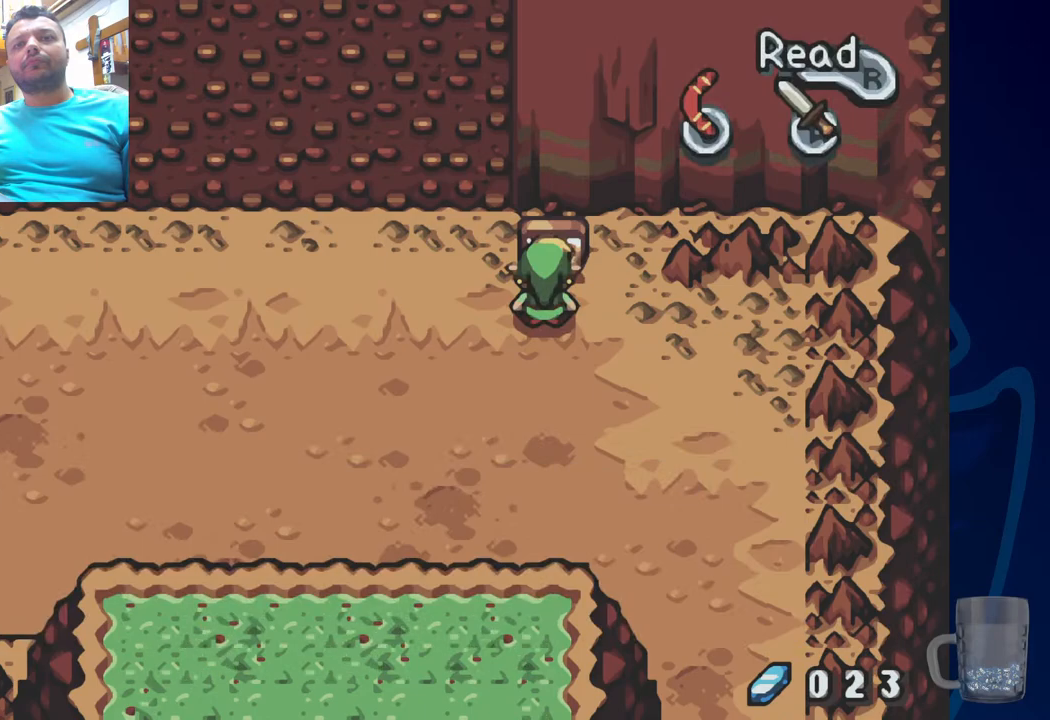
{"buttons": ["DPAD_RIGHT"], "left_stick": "center", "right_stick": "center", "events": [[300, "DPAD_LEFT", "down"], [467, "DPAD_LEFT", "up"], [483, "DPAD_RIGHT", "down"]]}
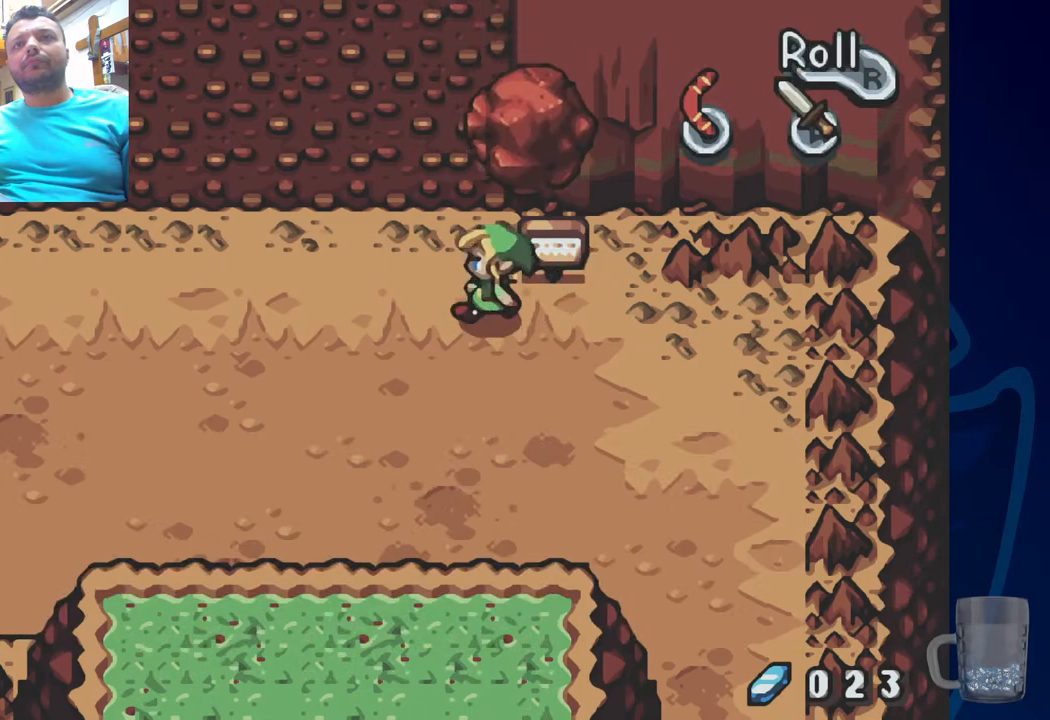
{"buttons": ["DPAD_LEFT"], "left_stick": "center", "right_stick": "center", "events": [[317, "DPAD_RIGHT", "up"], [467, "DPAD_LEFT", "down"]]}
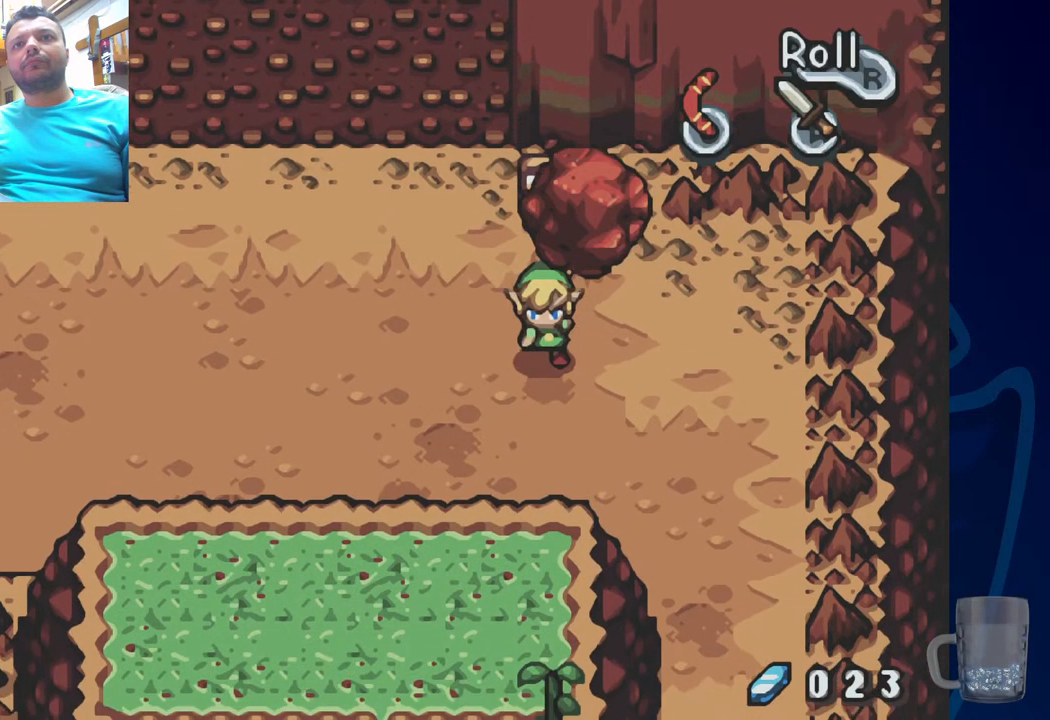
{"buttons": ["DPAD_UP"], "left_stick": "center", "right_stick": "center", "events": [[300, "DPAD_UP", "down"], [400, "DPAD_LEFT", "up"]]}
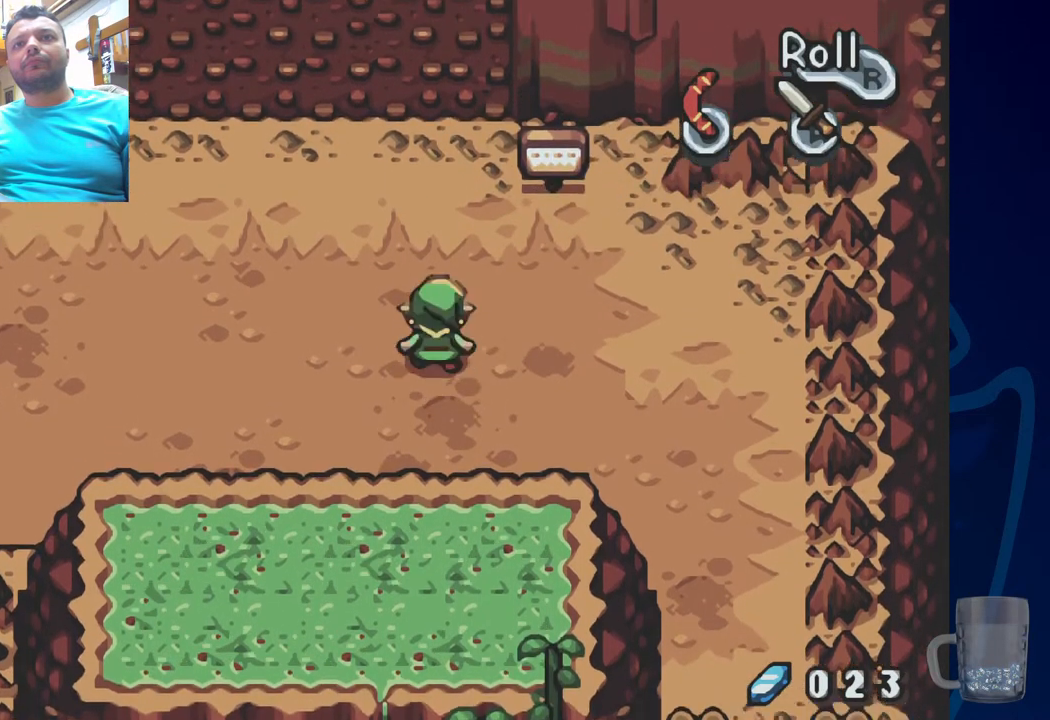
{"buttons": ["DPAD_UP"], "left_stick": "center", "right_stick": "center", "events": []}
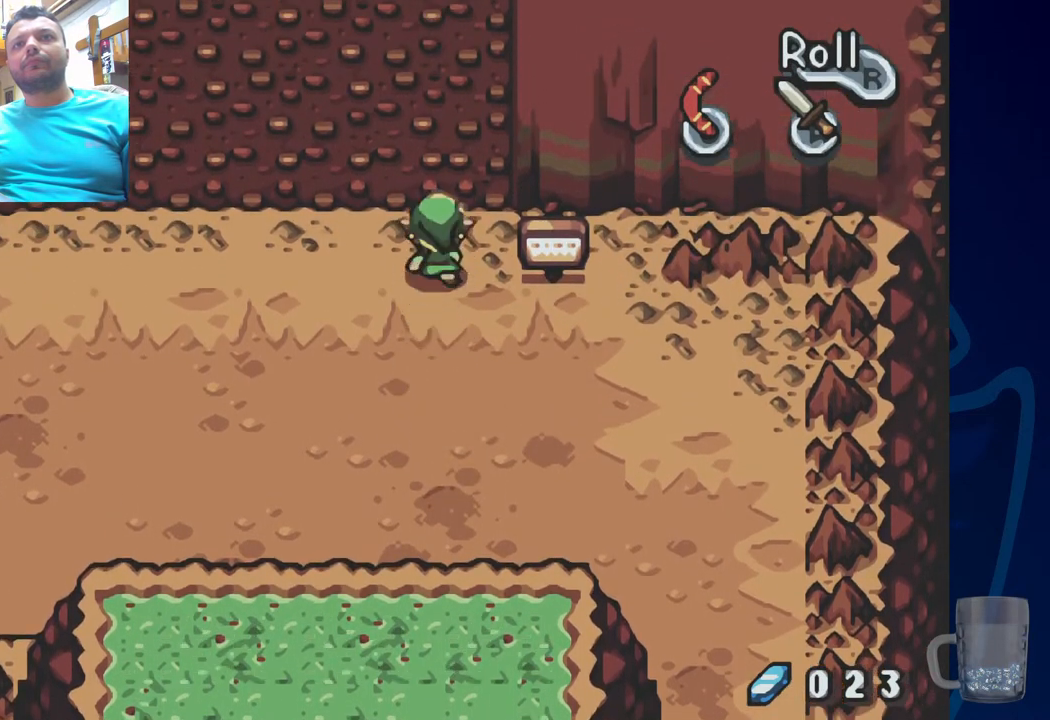
{"buttons": ["DPAD_UP"], "left_stick": "center", "right_stick": "center", "events": []}
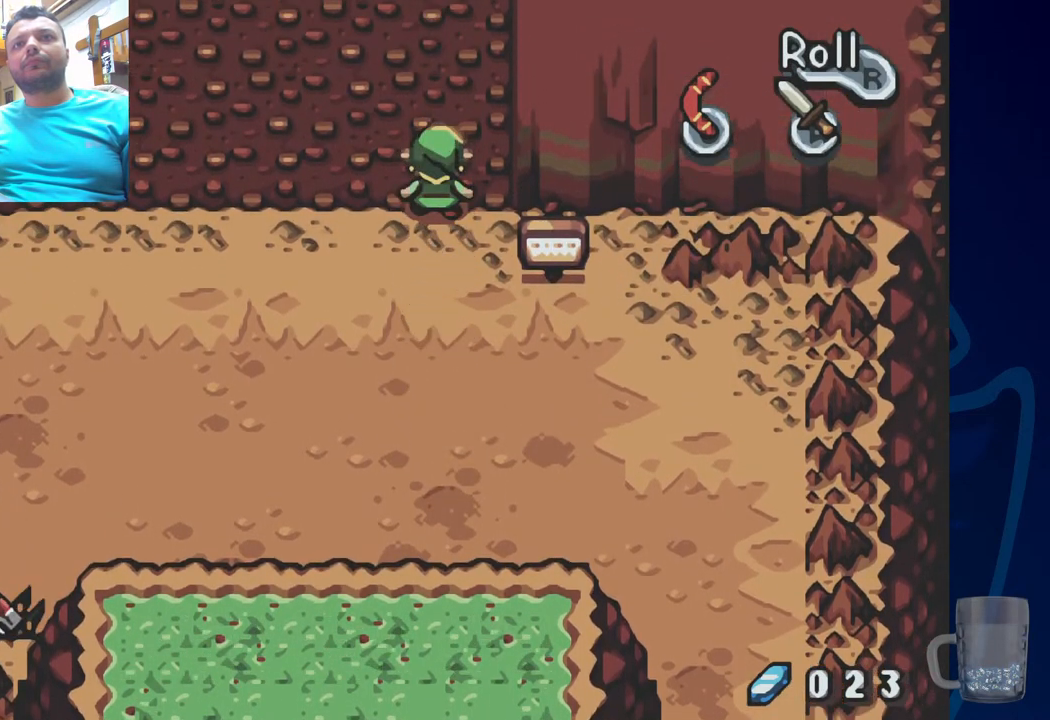
{"buttons": [], "left_stick": "center", "right_stick": "center", "events": [[267, "DPAD_LEFT", "down"], [267, "DPAD_UP", "up"], [467, "DPAD_LEFT", "up"]]}
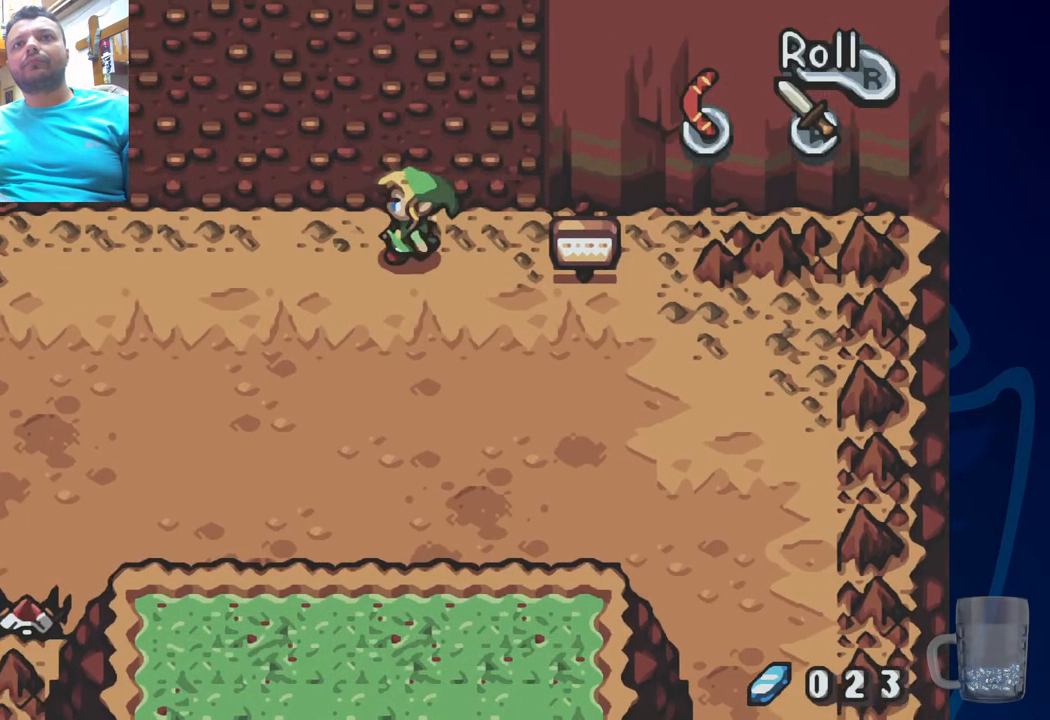
{"buttons": ["DPAD_LEFT"], "left_stick": "center", "right_stick": "center", "events": [[500, "DPAD_LEFT", "down"]]}
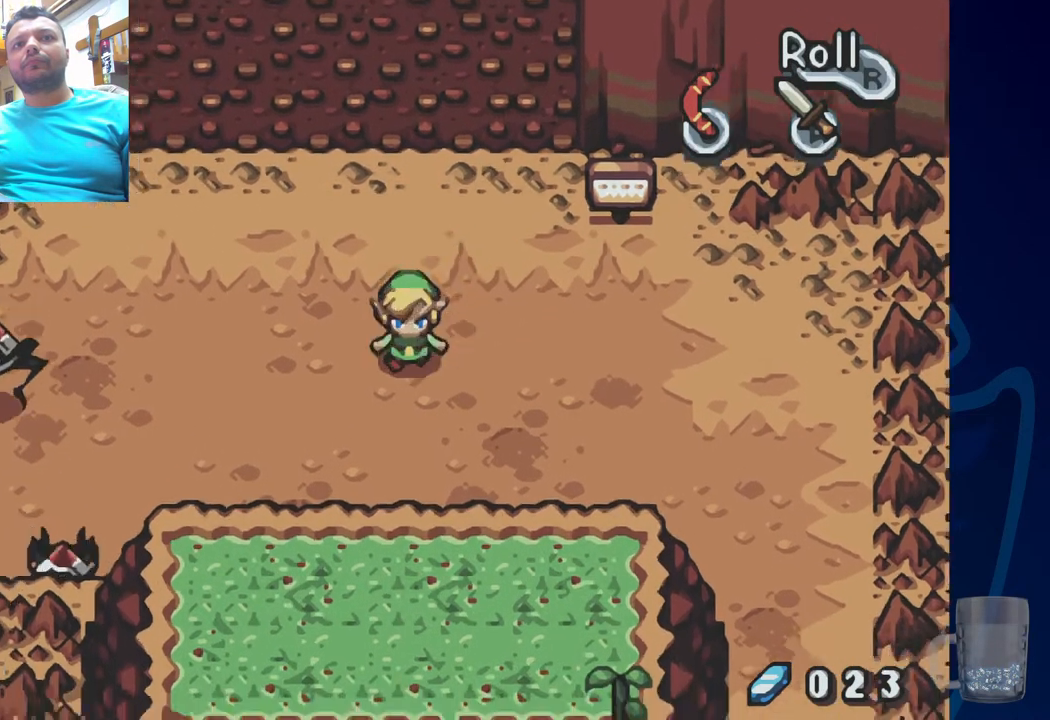
{"buttons": ["DPAD_LEFT"], "left_stick": "center", "right_stick": "center", "events": []}
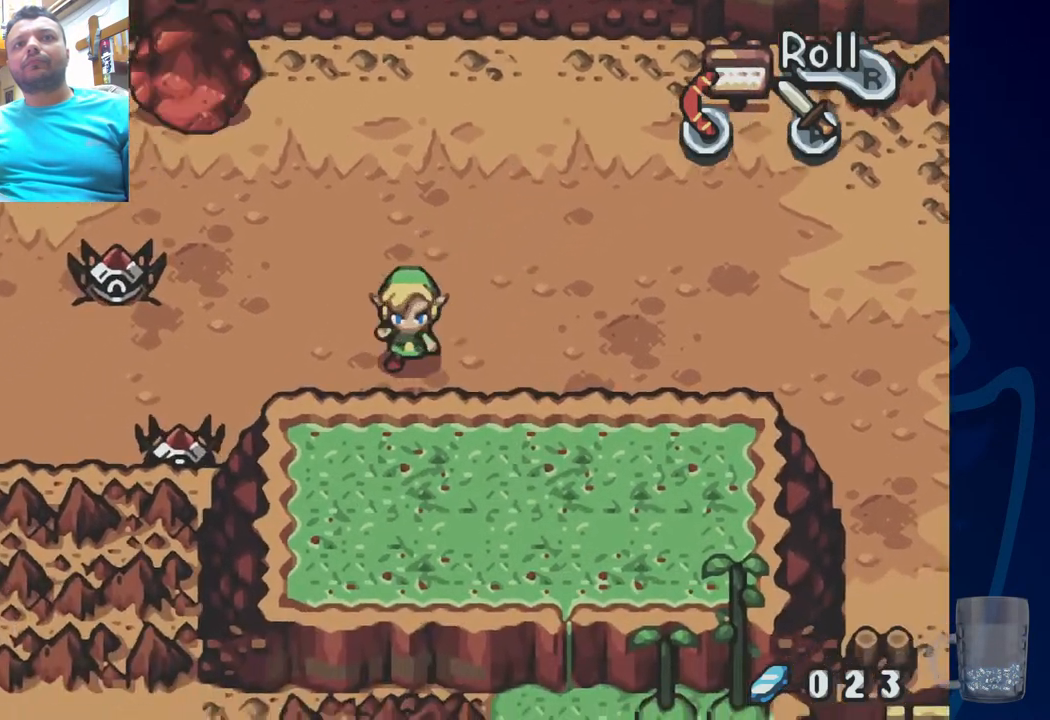
{"buttons": ["DPAD_LEFT"], "left_stick": "center", "right_stick": "center", "events": [[50, "DPAD_UP", "down"], [100, "DPAD_UP", "up"], [217, "DPAD_LEFT", "up"], [233, "CROSS", "down"], [383, "CROSS", "up"], [500, "DPAD_LEFT", "down"]]}
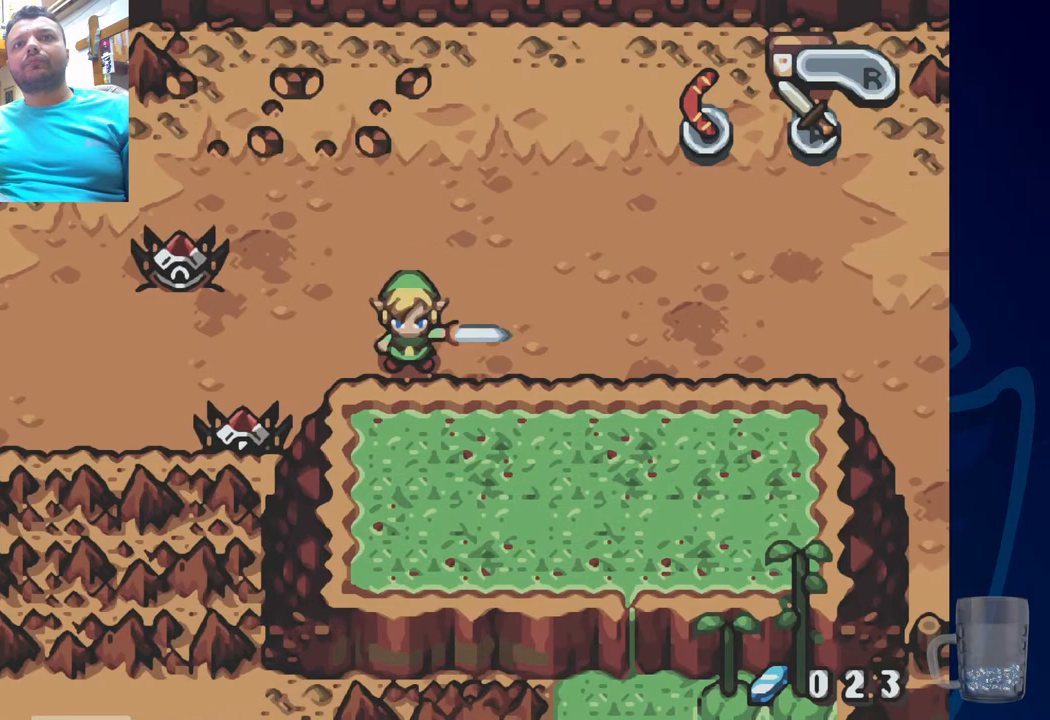
{"buttons": [], "left_stick": "center", "right_stick": "center", "events": [[150, "CROSS", "down"], [300, "DPAD_LEFT", "up"], [317, "CROSS", "up"]]}
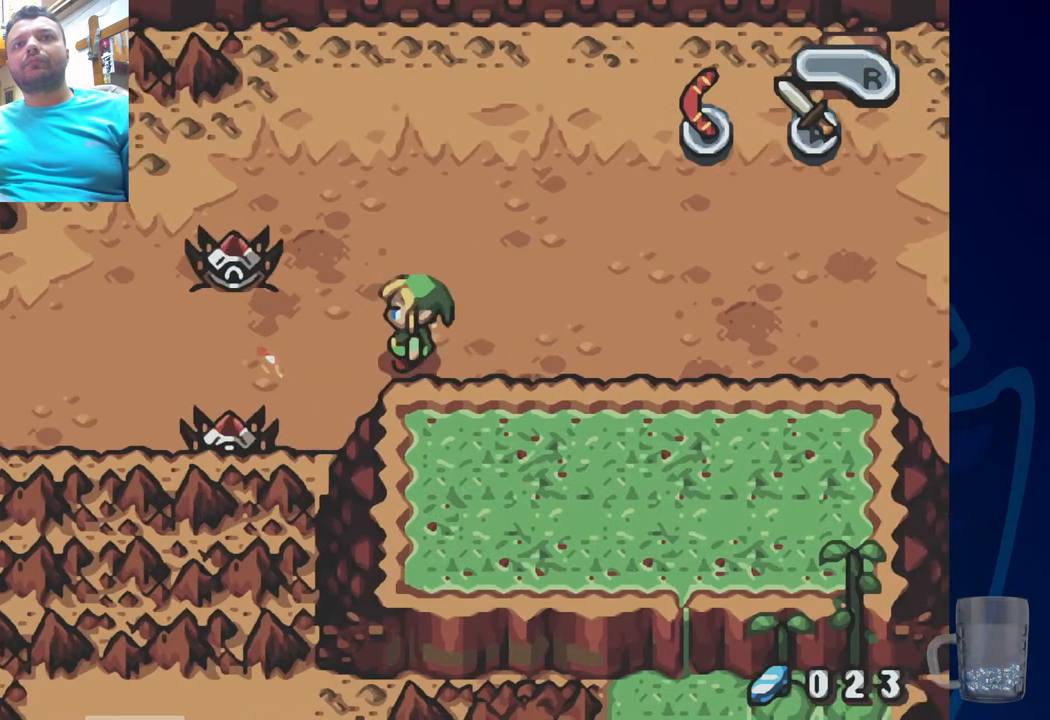
{"buttons": [], "left_stick": "center", "right_stick": "center", "events": [[67, "DPAD_RIGHT", "down"], [483, "DPAD_RIGHT", "up"]]}
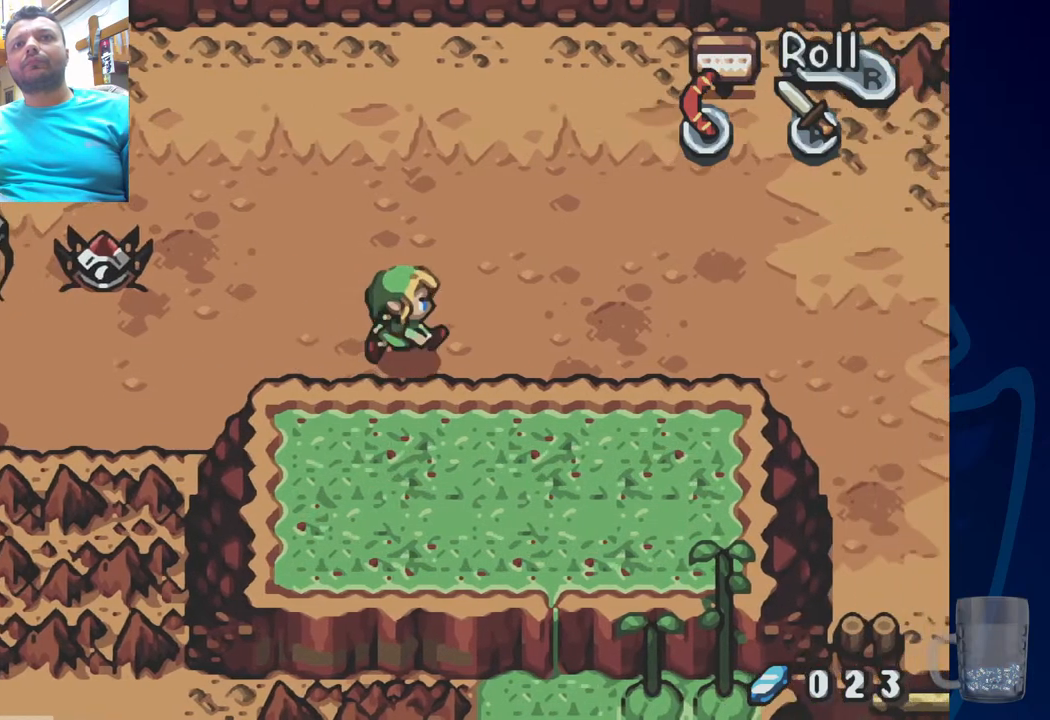
{"buttons": ["CROSS", "DPAD_LEFT"], "left_stick": "center", "right_stick": "center", "events": [[33, "DPAD_LEFT", "down"], [50, "DPAD_UP", "down"], [400, "DPAD_UP", "up"], [433, "CROSS", "down"]]}
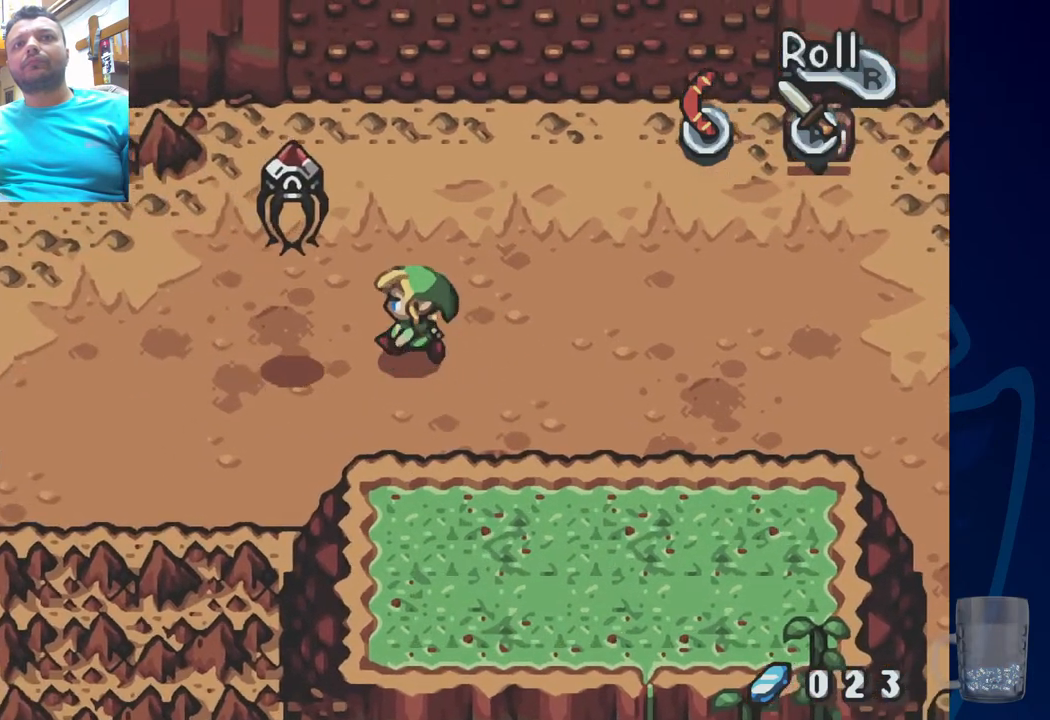
{"buttons": ["DPAD_RIGHT"], "left_stick": "center", "right_stick": "center", "events": [[50, "DPAD_LEFT", "up"], [133, "CROSS", "up"], [183, "DPAD_RIGHT", "down"]]}
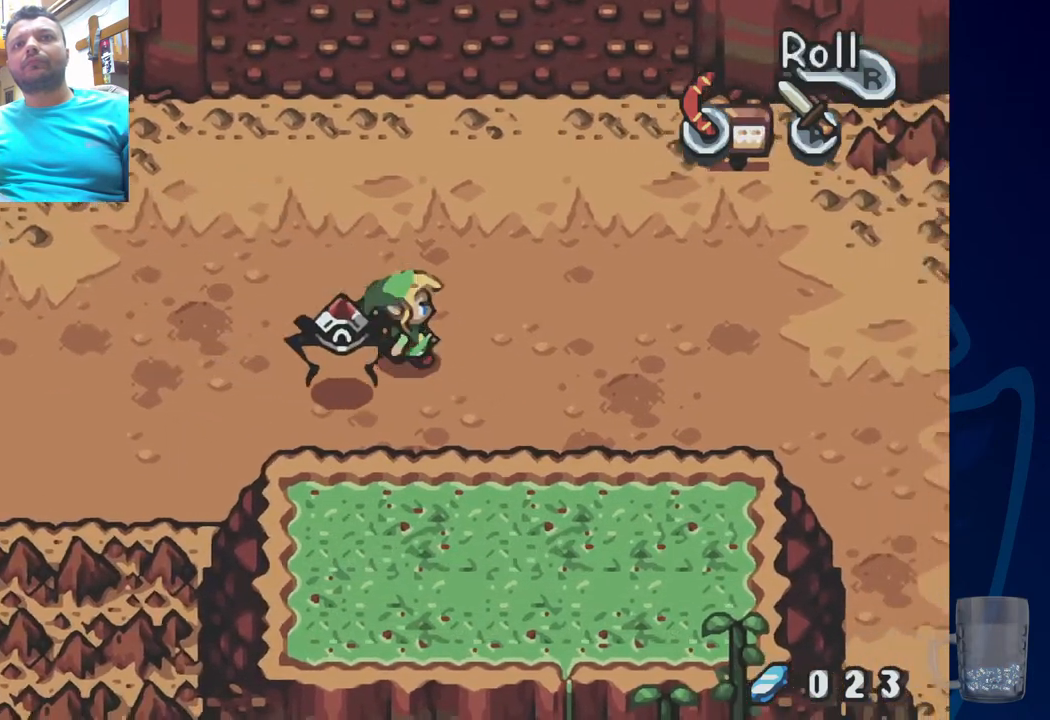
{"buttons": ["DPAD_LEFT"], "left_stick": "center", "right_stick": "center", "events": [[483, "DPAD_LEFT", "down"], [483, "DPAD_RIGHT", "up"]]}
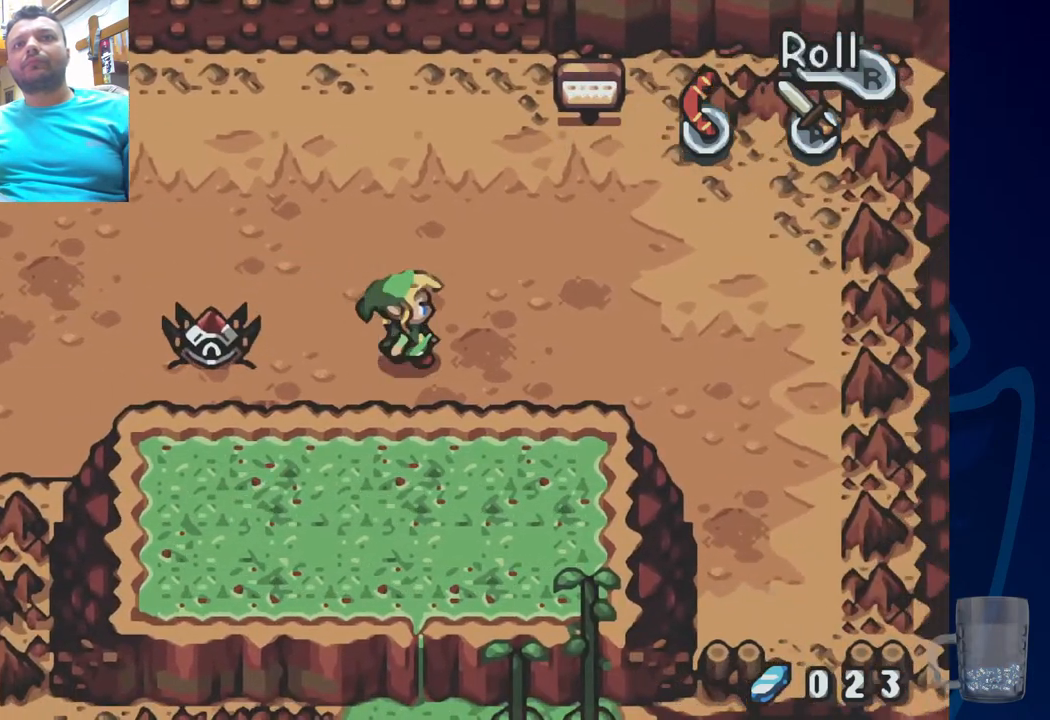
{"buttons": [], "left_stick": "center", "right_stick": "center", "events": [[183, "DPAD_LEFT", "up"]]}
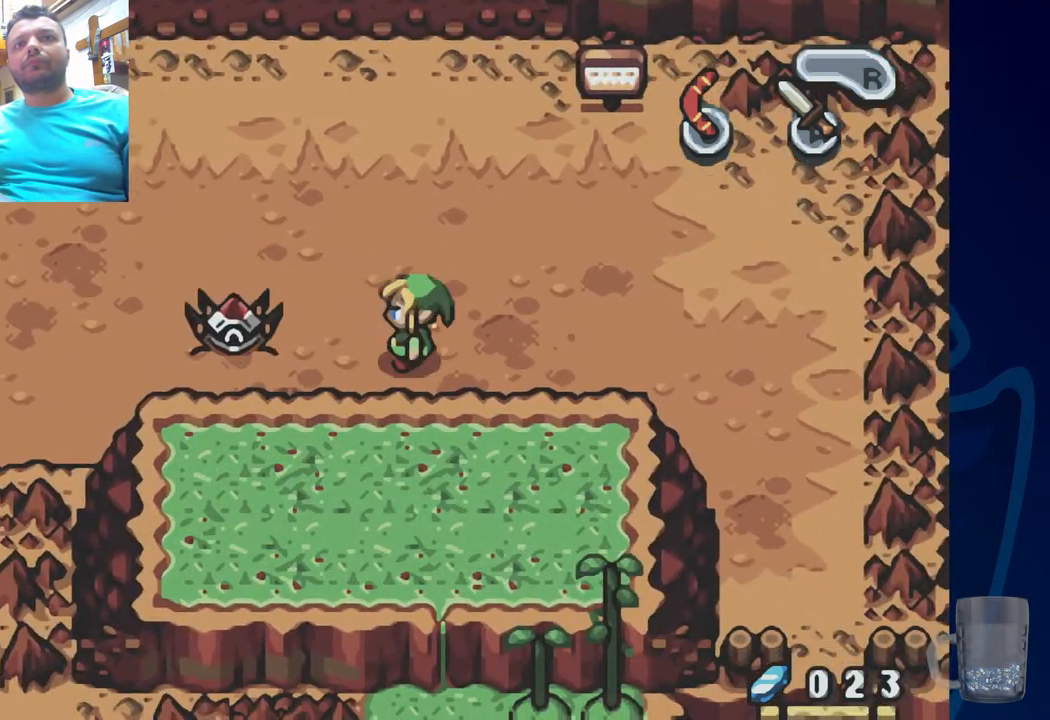
{"buttons": ["DPAD_RIGHT"], "left_stick": "center", "right_stick": "center", "events": [[67, "DPAD_LEFT", "down"], [217, "DPAD_LEFT", "up"], [283, "DPAD_RIGHT", "down"]]}
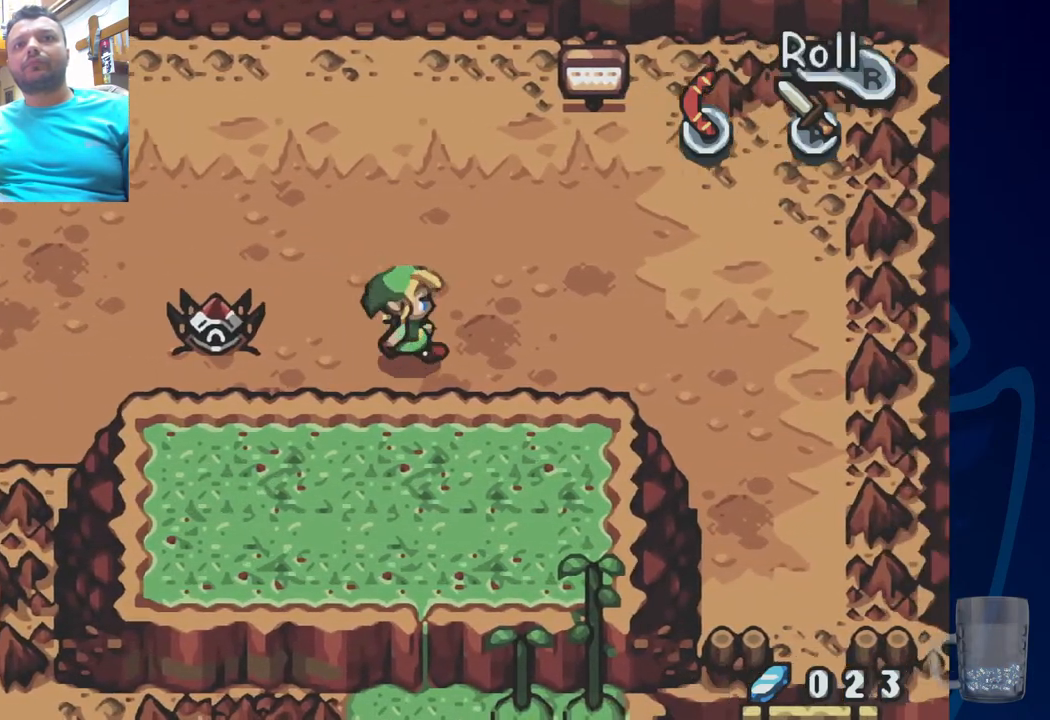
{"buttons": ["SQUARE"], "left_stick": "center", "right_stick": "center", "events": [[233, "DPAD_RIGHT", "up"], [283, "DPAD_LEFT", "down"], [383, "SQUARE", "down"], [483, "DPAD_LEFT", "up"]]}
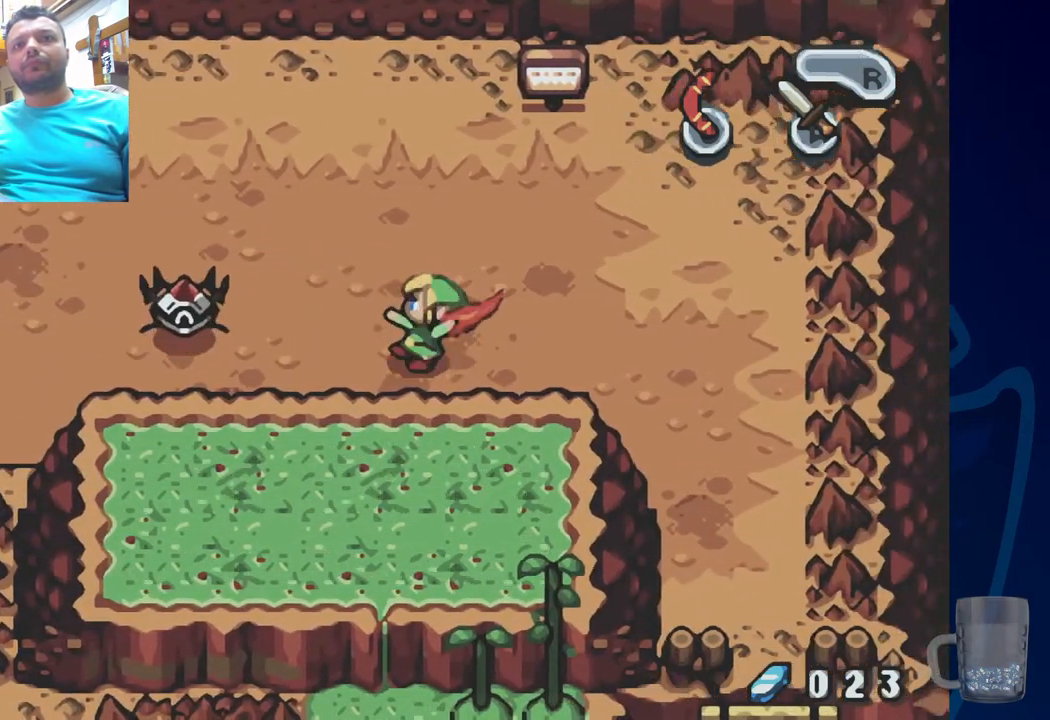
{"buttons": ["DPAD_RIGHT"], "left_stick": "center", "right_stick": "center", "events": [[33, "SQUARE", "up"], [333, "DPAD_RIGHT", "down"]]}
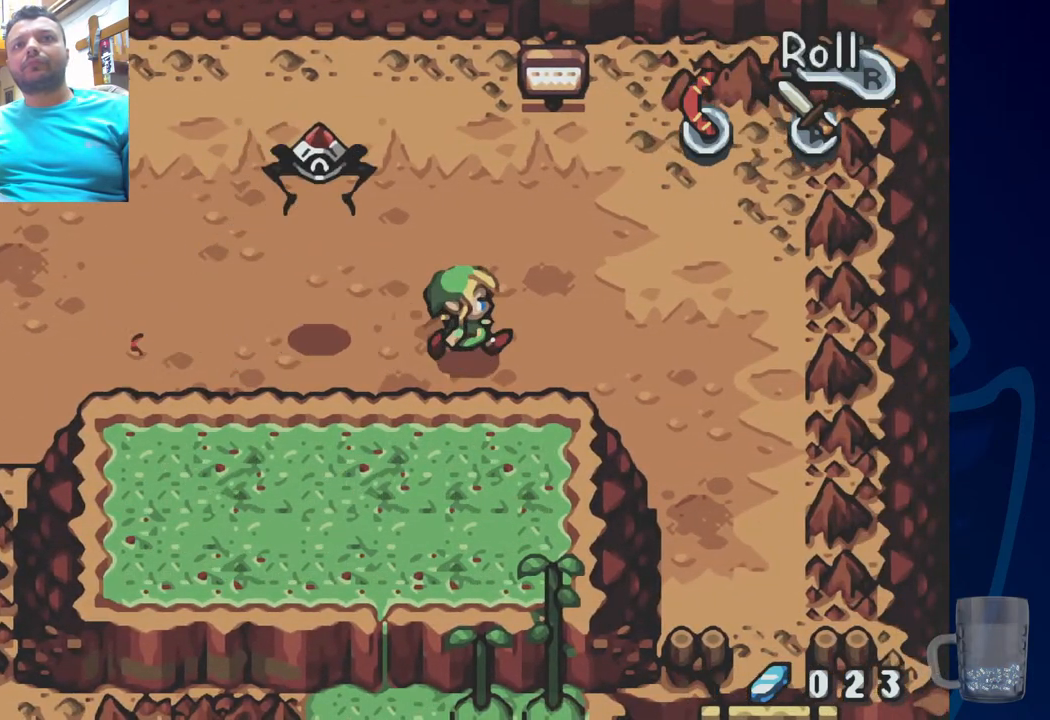
{"buttons": ["DPAD_RIGHT"], "left_stick": "center", "right_stick": "center", "events": []}